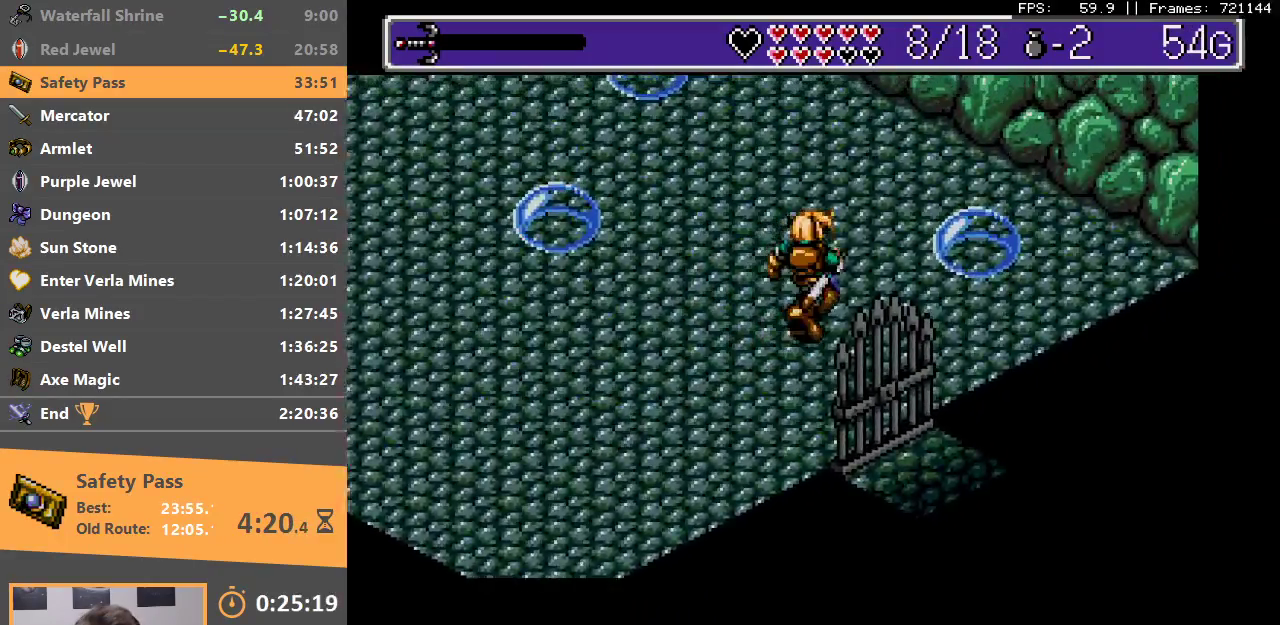
Gameplay with a controller; each line is a JSON object with the inputs held at the frame after it. "events" lists button and stick changes between this image and that frame as [ms after this image, input, new state], when the widget could be followed in between. Not read: DPAD_DOWN DPAD_LEFT DPAD_RIGHT DPAD_UP L3 R3.
{"buttons": ["A"], "events": [[83, "A", "down"], [117, "B", "down"], [217, "A", "up"], [250, "B", "up"], [467, "A", "down"]]}
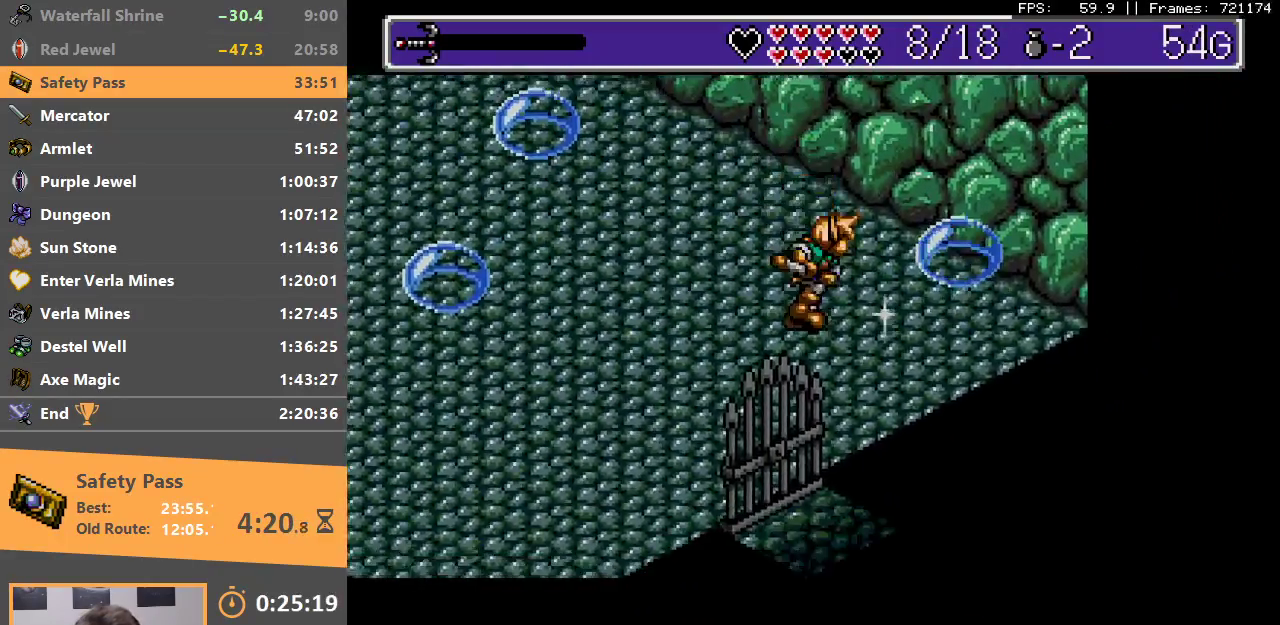
{"buttons": [], "events": [[33, "B", "down"], [117, "A", "up"], [150, "B", "up"]]}
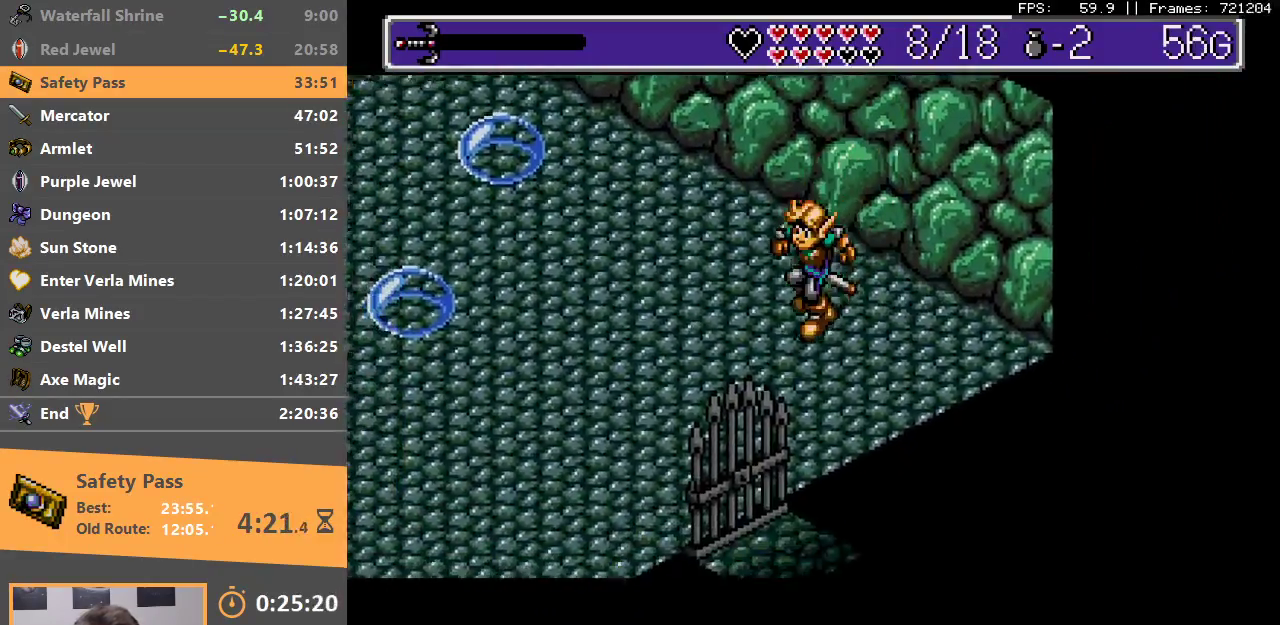
{"buttons": [], "events": []}
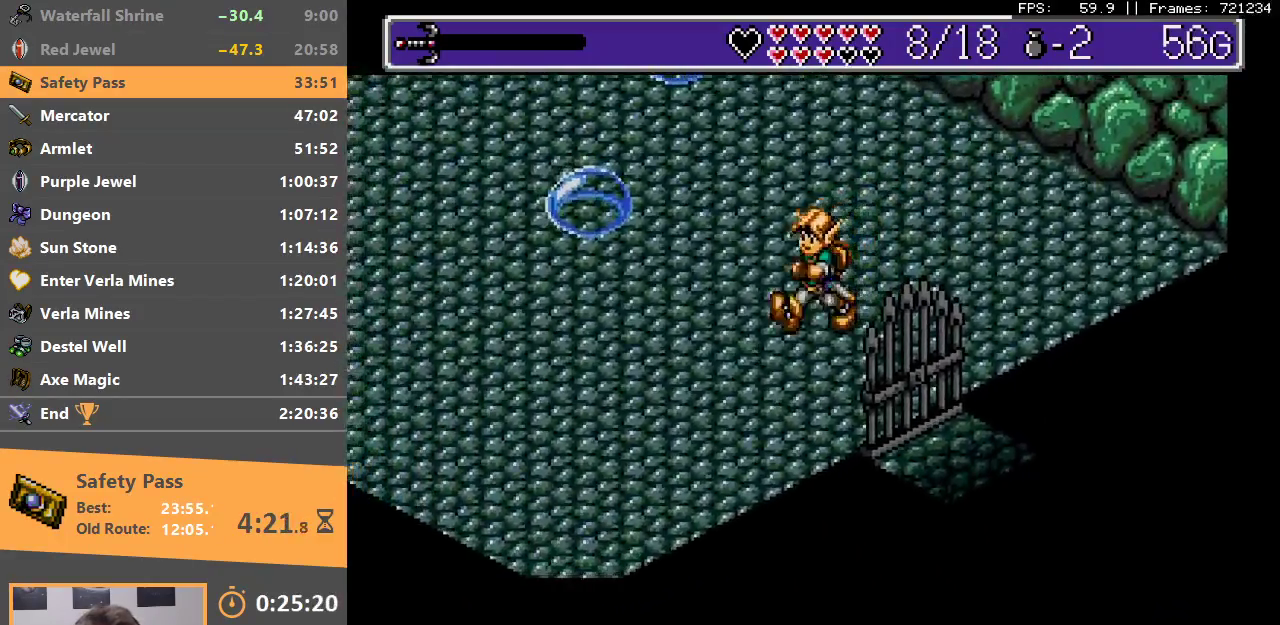
{"buttons": [], "events": [[317, "A", "down"], [367, "B", "down"], [483, "A", "up"], [500, "B", "up"]]}
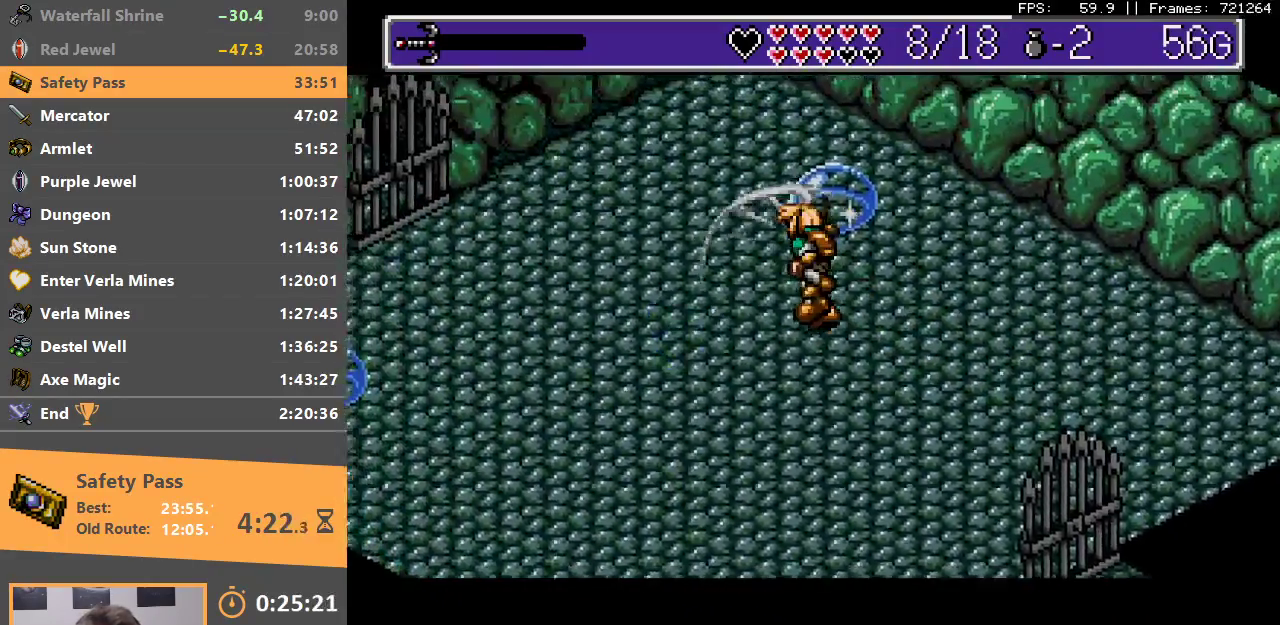
{"buttons": [], "events": [[183, "A", "down"], [250, "B", "down"], [350, "A", "up"], [383, "B", "up"]]}
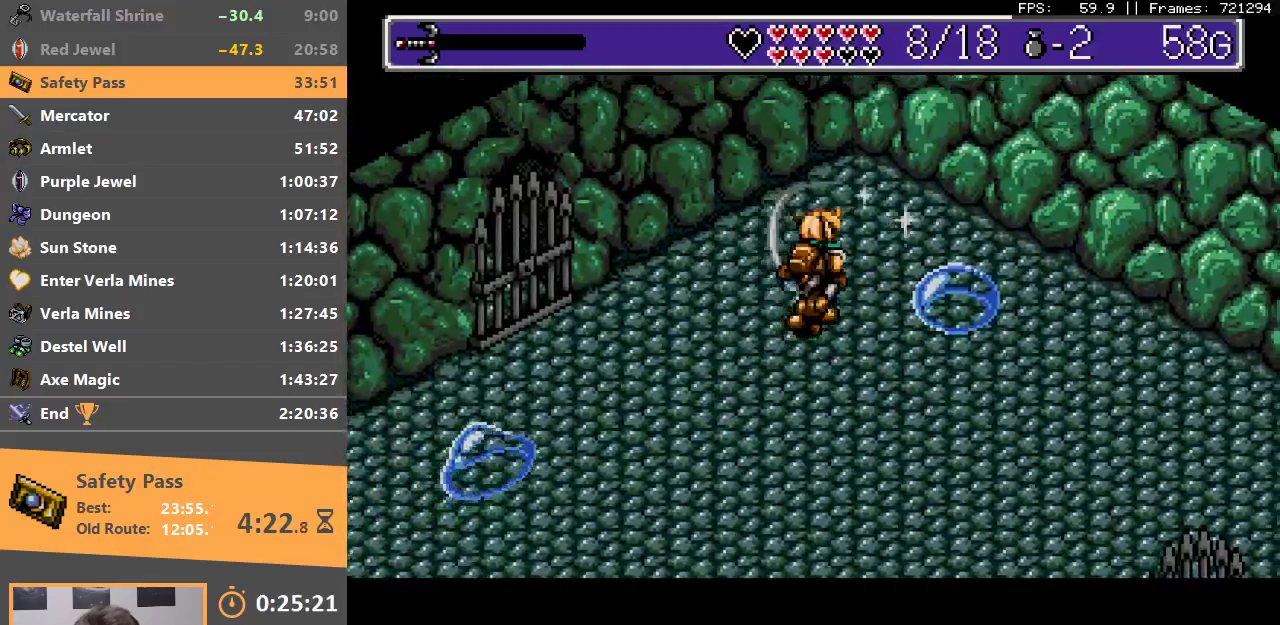
{"buttons": [], "events": [[167, "A", "down"], [200, "B", "down"], [283, "A", "up"], [317, "B", "up"]]}
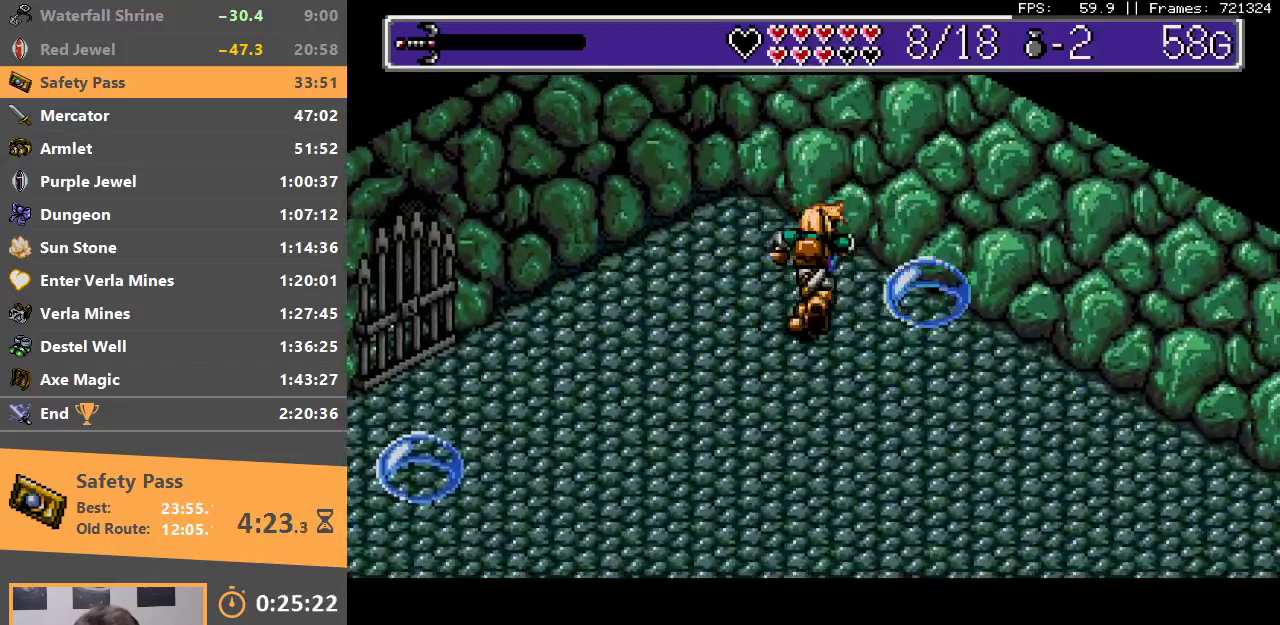
{"buttons": [], "events": [[33, "A", "down"], [83, "B", "down"], [167, "A", "up"], [200, "B", "up"]]}
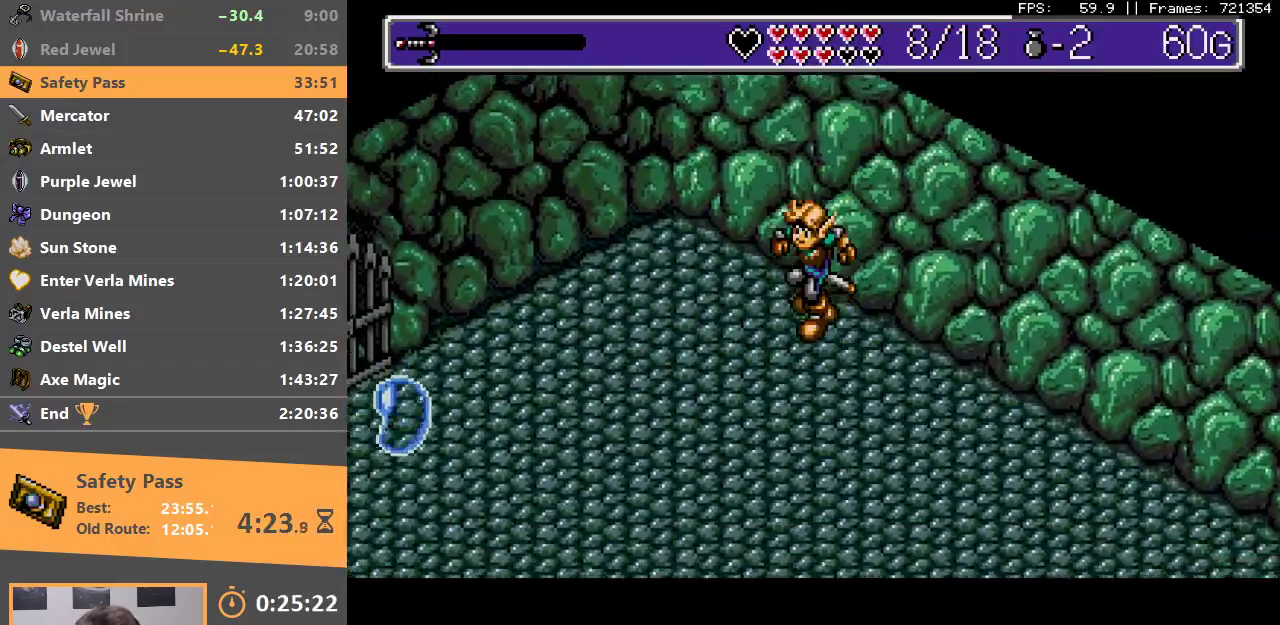
{"buttons": [], "events": []}
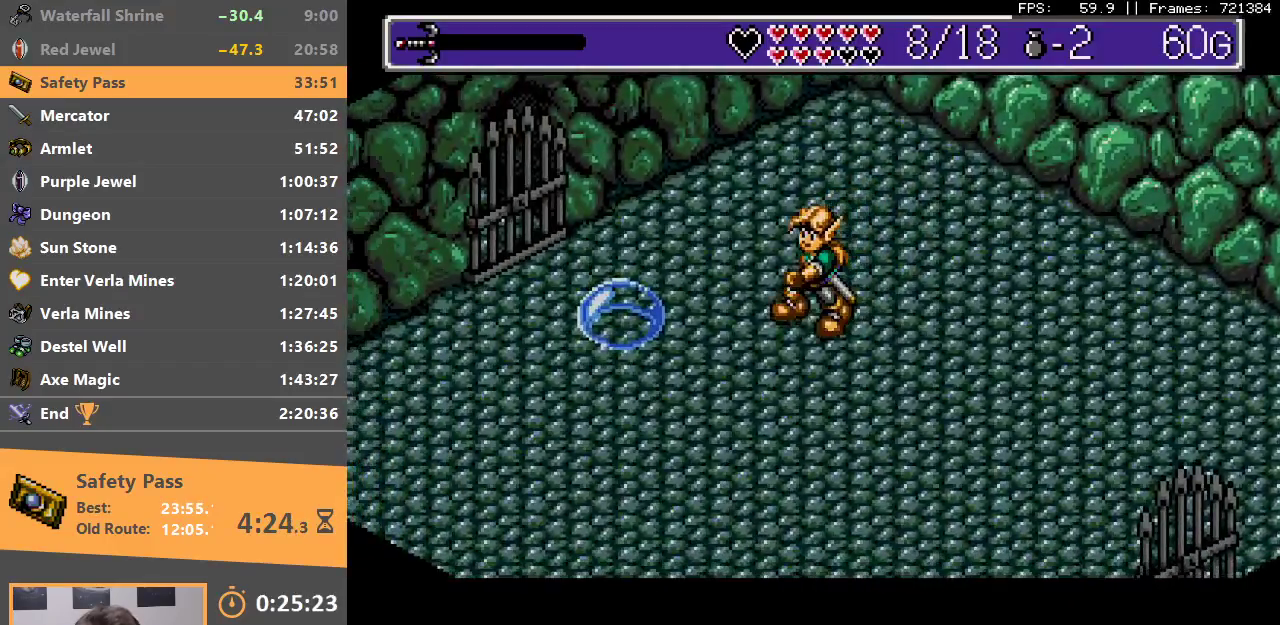
{"buttons": [], "events": [[283, "A", "down"], [300, "B", "down"], [433, "A", "up"], [433, "B", "up"]]}
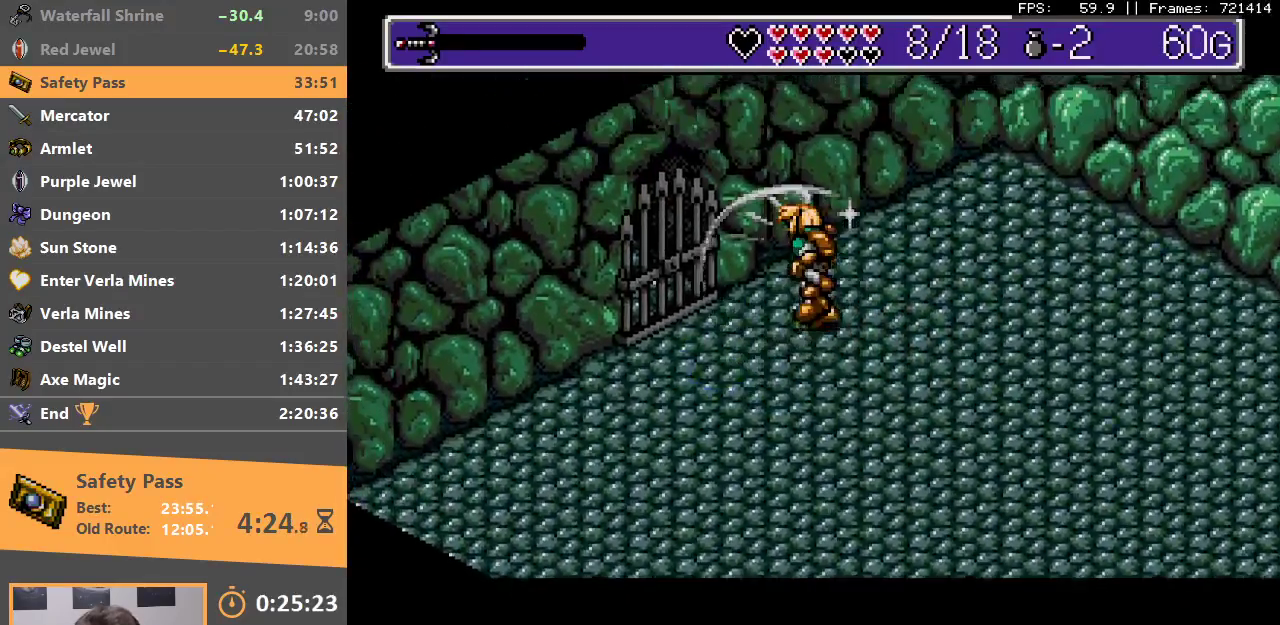
{"buttons": [], "events": [[150, "A", "down"], [200, "B", "down"], [300, "A", "up"], [317, "B", "up"]]}
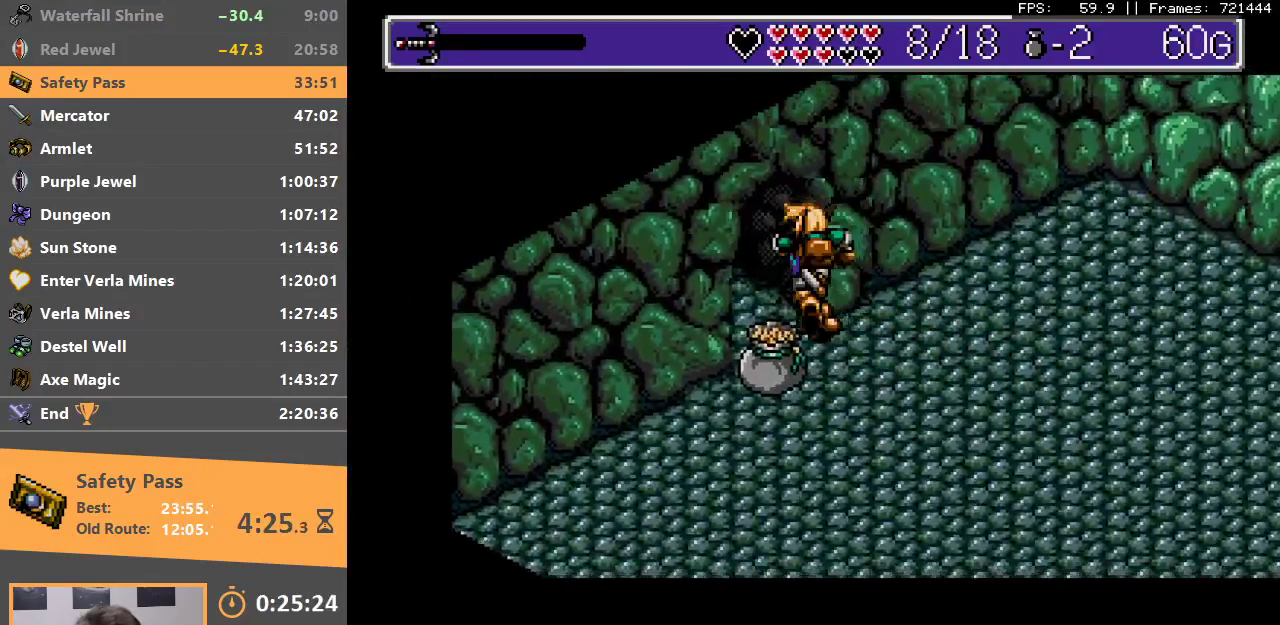
{"buttons": [], "events": [[350, "B", "down"], [400, "A", "down"], [450, "A", "up"], [500, "B", "up"]]}
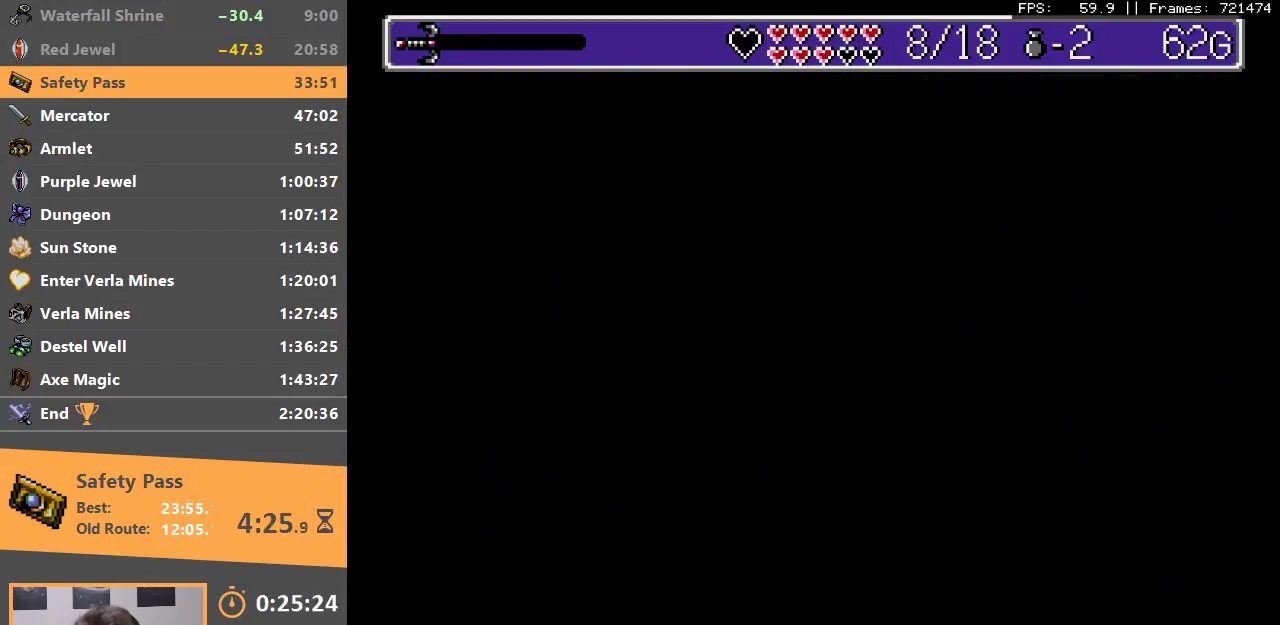
{"buttons": [], "events": [[50, "B", "down"], [83, "A", "down"], [117, "A", "up"], [133, "B", "up"], [217, "B", "down"], [233, "A", "down"], [283, "A", "up"], [300, "B", "up"], [367, "B", "down"], [417, "A", "down"], [433, "A", "up"], [467, "B", "up"]]}
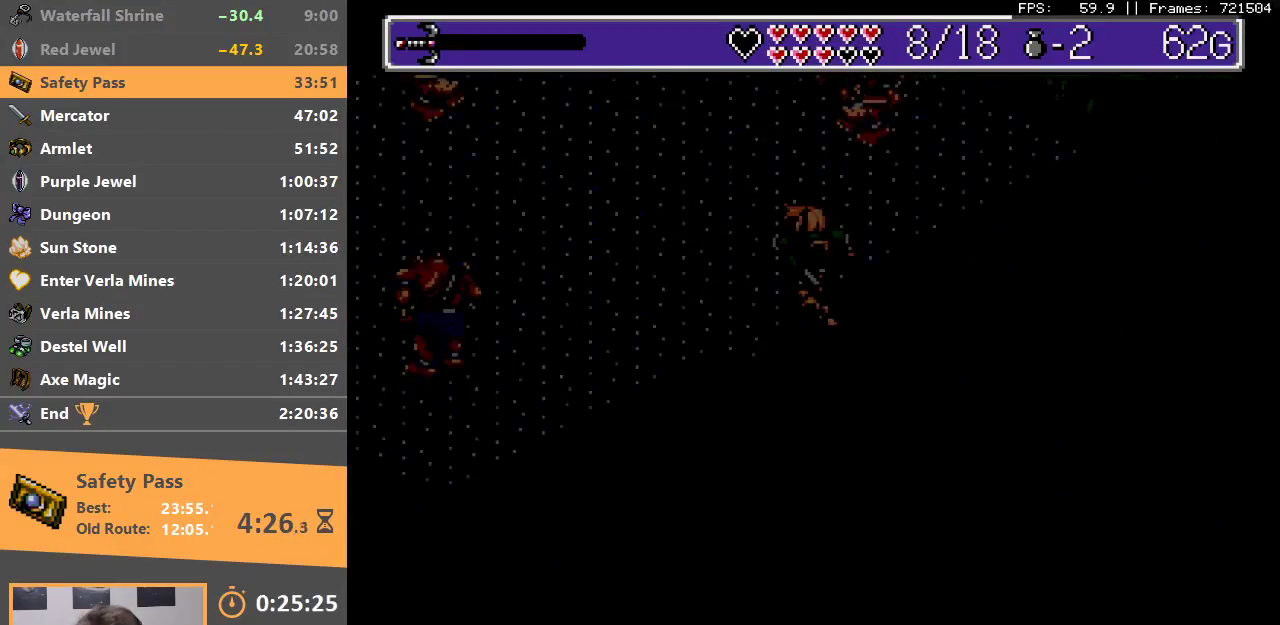
{"buttons": [], "events": []}
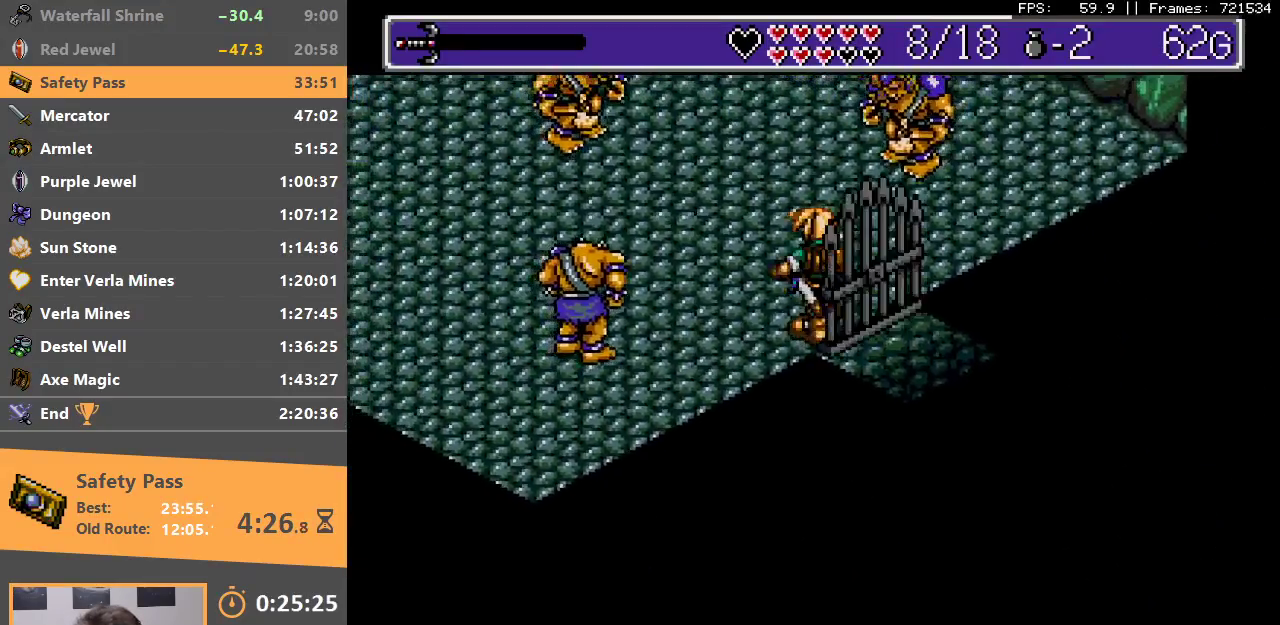
{"buttons": [], "events": [[233, "A", "down"], [233, "B", "down"], [350, "A", "up"], [350, "B", "up"], [400, "A", "down"], [400, "B", "down"], [483, "A", "up"], [483, "B", "up"]]}
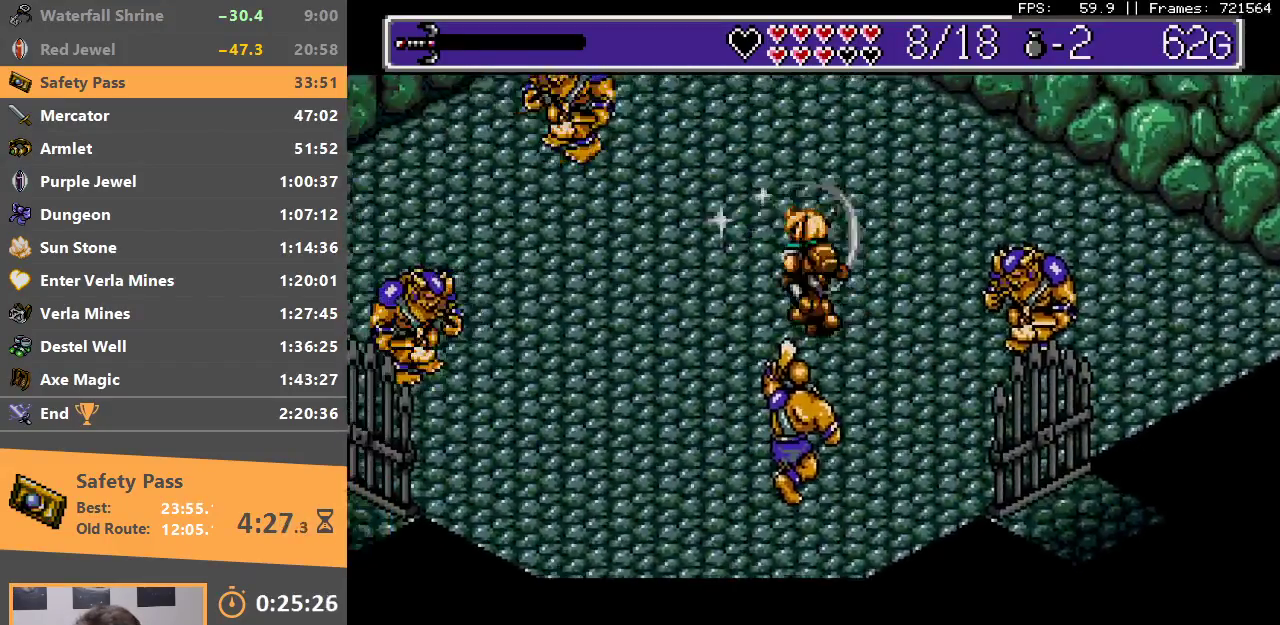
{"buttons": ["A", "B"], "events": [[50, "A", "down"], [50, "B", "down"], [133, "A", "up"], [133, "B", "up"], [200, "A", "down"], [200, "B", "down"], [267, "A", "up"], [267, "B", "up"], [333, "A", "down"], [333, "B", "down"], [417, "A", "up"], [417, "B", "up"], [483, "A", "down"], [483, "B", "down"]]}
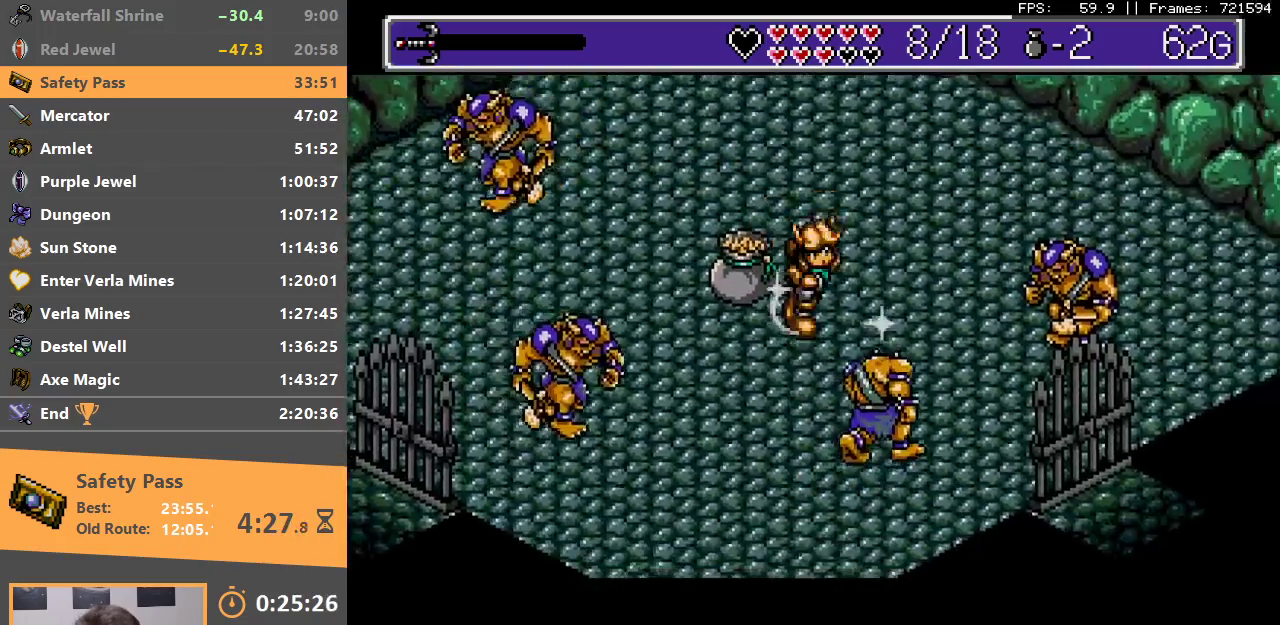
{"buttons": [], "events": [[50, "A", "up"], [67, "B", "up"], [133, "A", "down"], [133, "B", "down"], [233, "A", "up"], [233, "B", "up"], [300, "A", "down"], [300, "B", "down"], [383, "A", "up"], [383, "B", "up"]]}
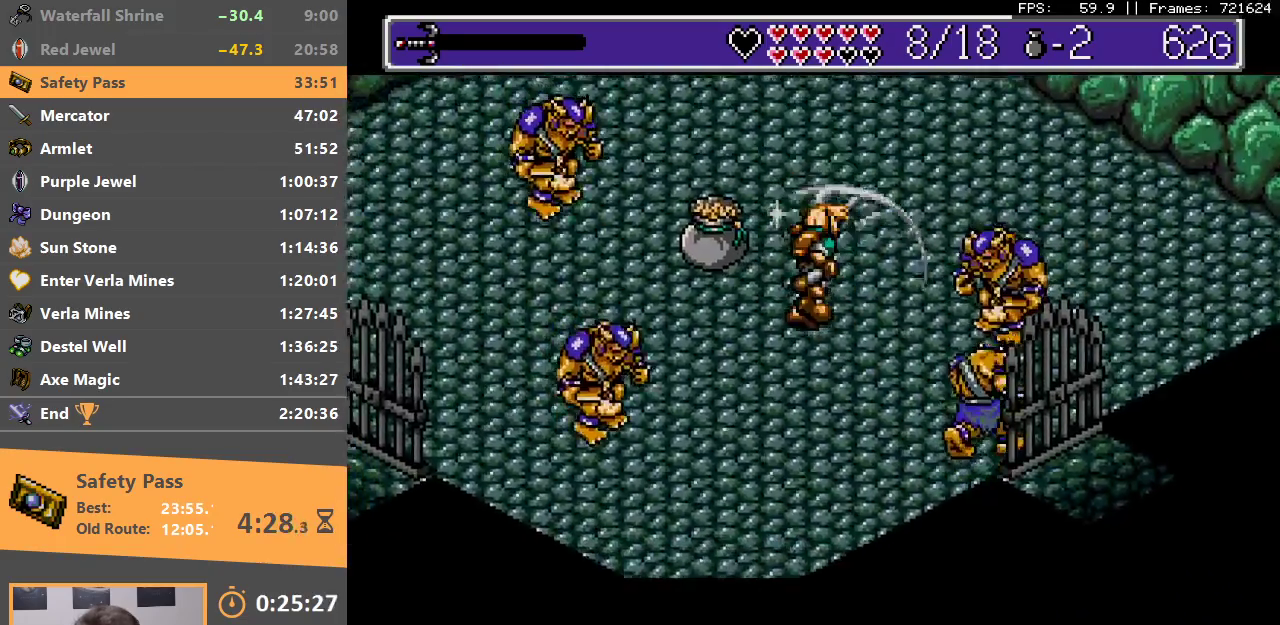
{"buttons": []}
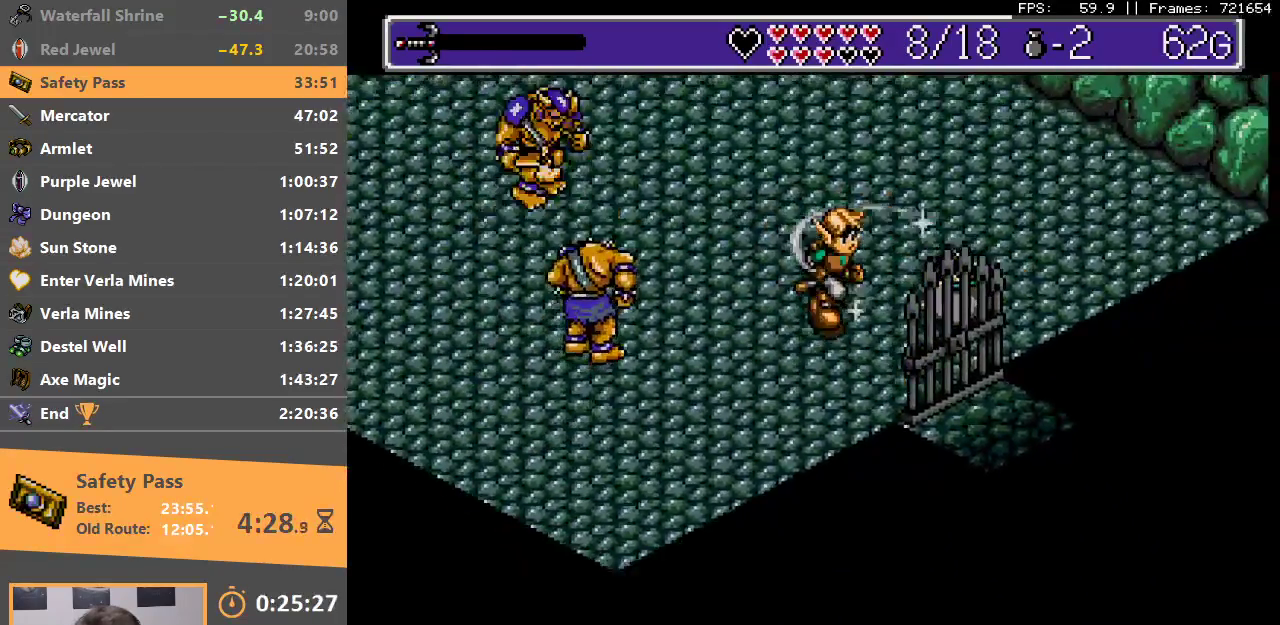
{"buttons": []}
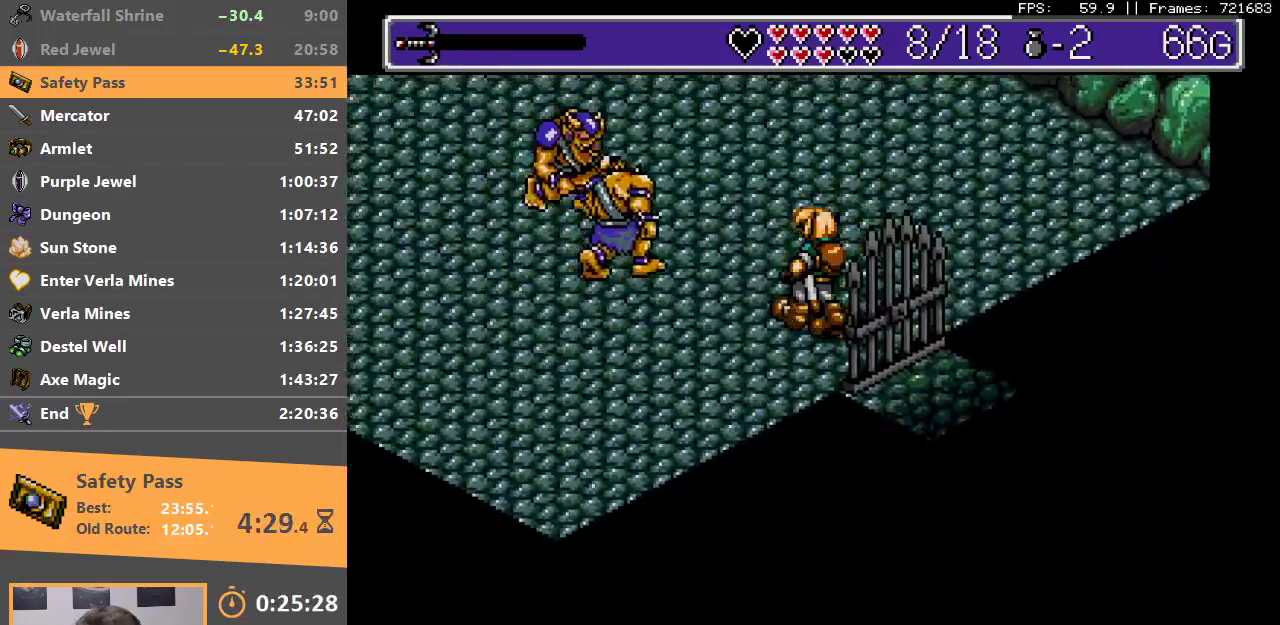
{"buttons": [], "events": [[83, "A", "down"], [83, "B", "down"], [167, "A", "up"], [183, "B", "up"], [250, "A", "down"], [250, "B", "down"], [317, "A", "up"], [317, "B", "up"], [383, "A", "down"], [383, "B", "down"], [467, "A", "up"], [467, "B", "up"]]}
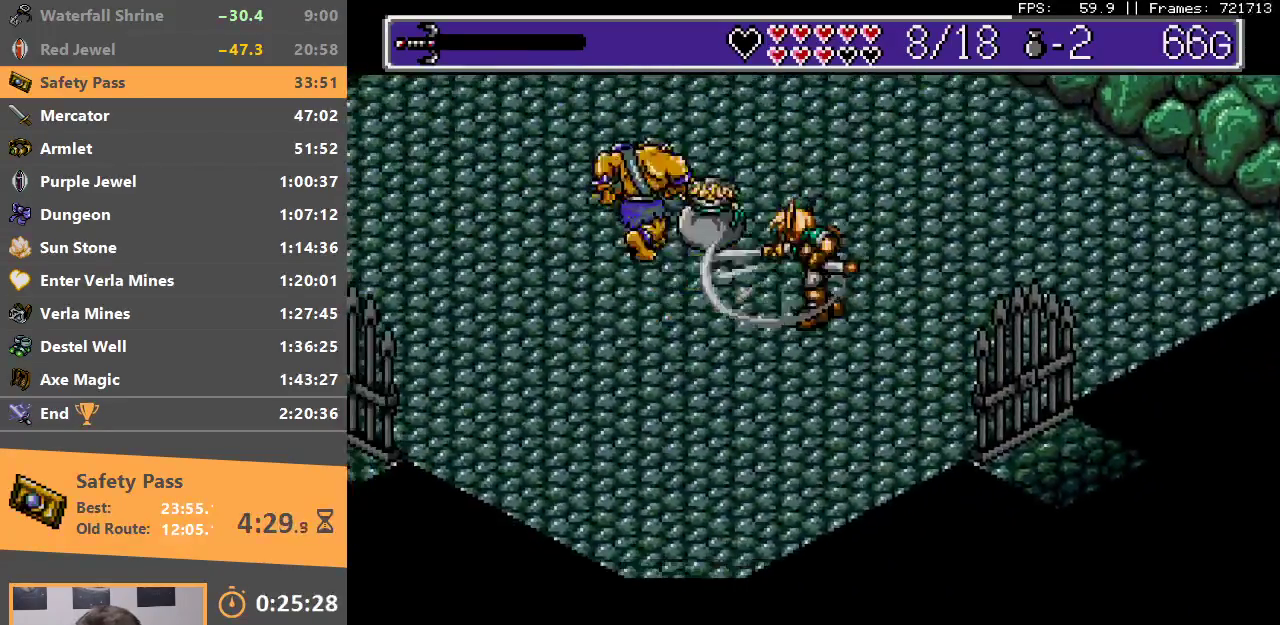
{"buttons": [], "events": [[33, "A", "down"], [33, "B", "down"], [100, "A", "up"], [117, "B", "up"], [167, "A", "down"], [167, "B", "down"], [250, "A", "up"], [250, "B", "up"], [300, "B", "down"], [333, "A", "down"], [400, "A", "up"], [400, "B", "up"]]}
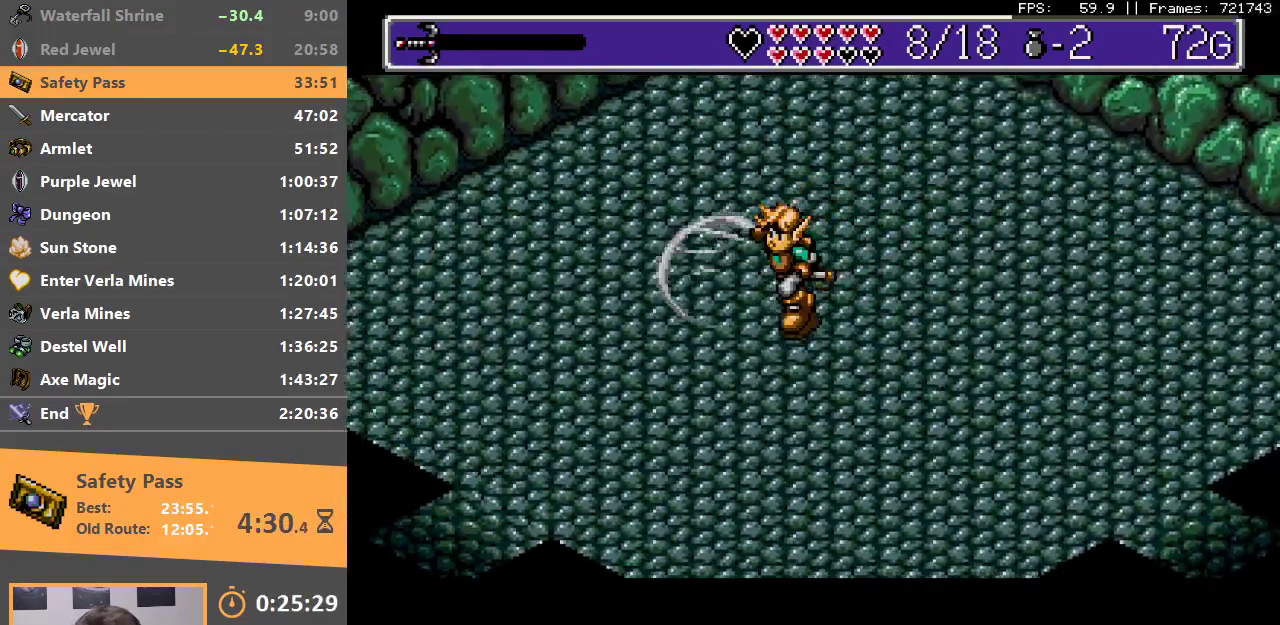
{"buttons": [], "events": []}
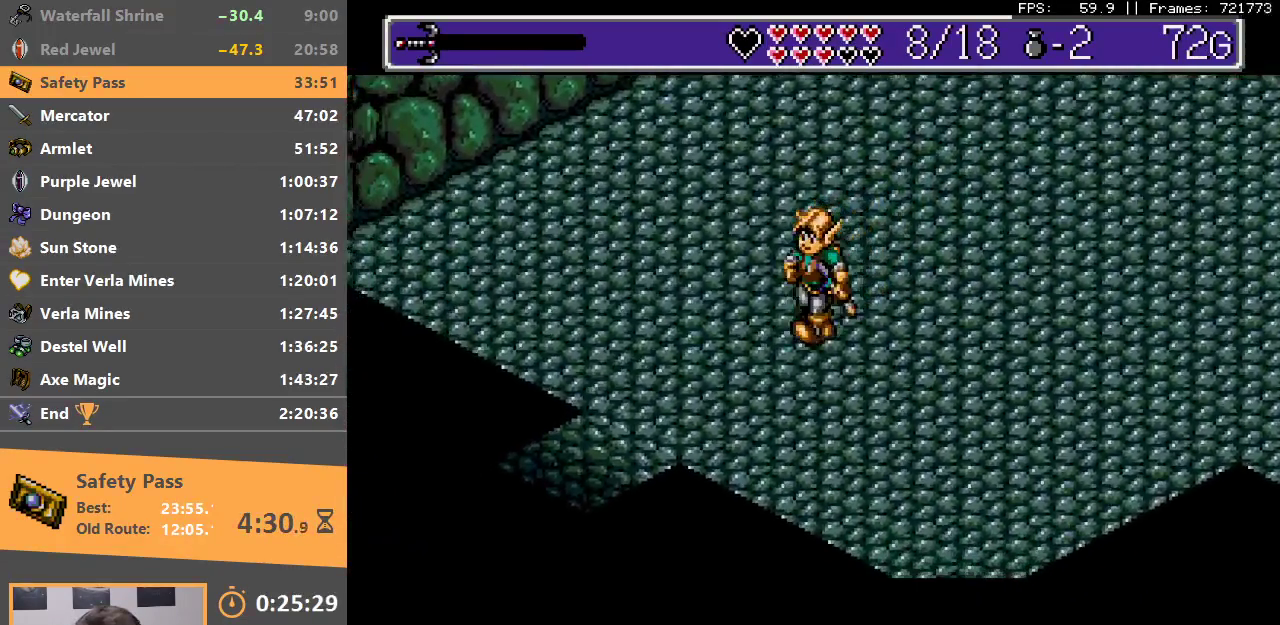
{"buttons": [], "events": []}
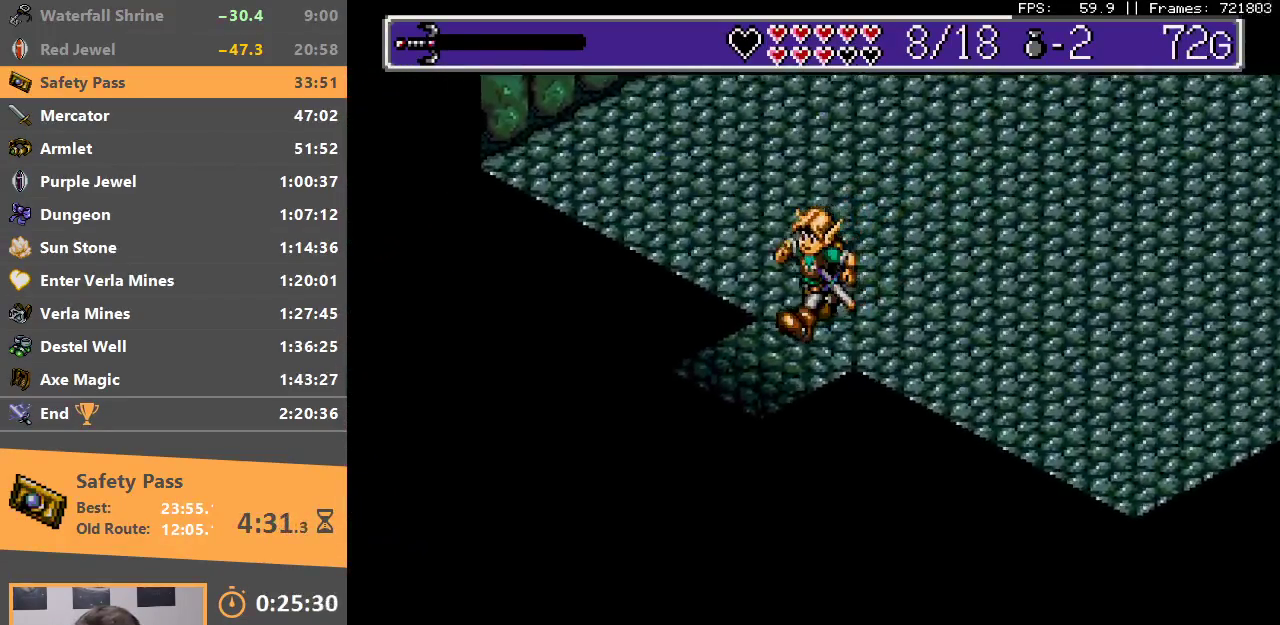
{"buttons": [], "events": [[383, "B", "down"], [500, "B", "up"]]}
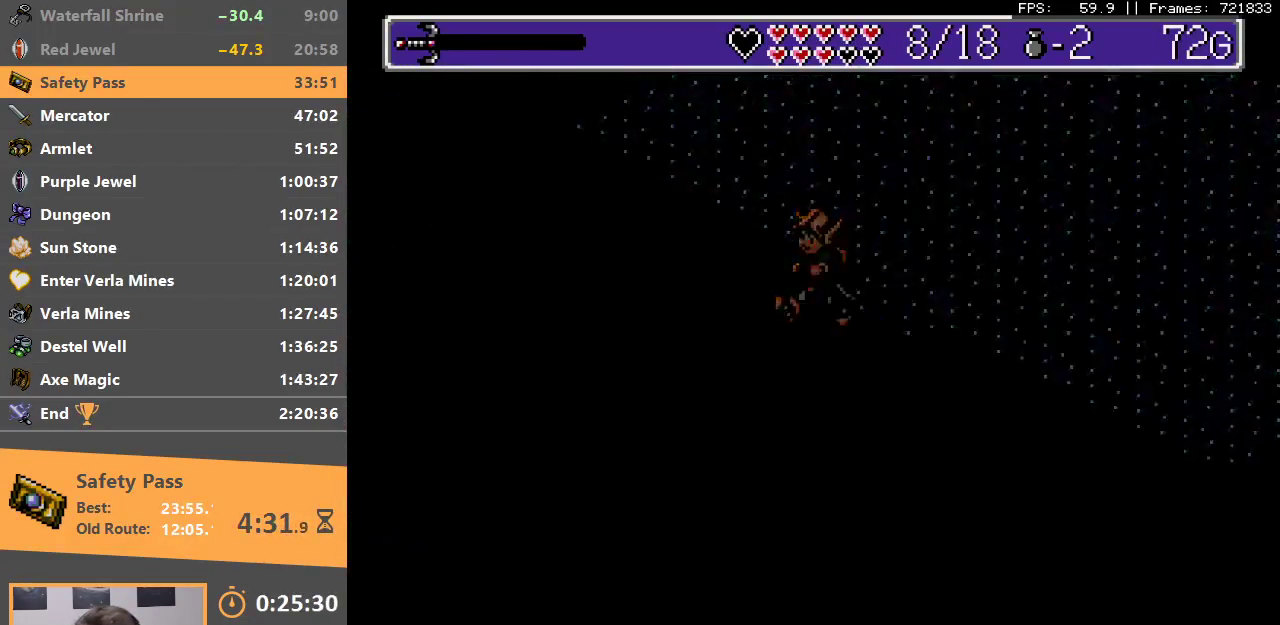
{"buttons": [], "events": [[50, "B", "down"], [150, "B", "up"], [233, "B", "down"], [317, "B", "up"], [400, "B", "down"], [483, "B", "up"]]}
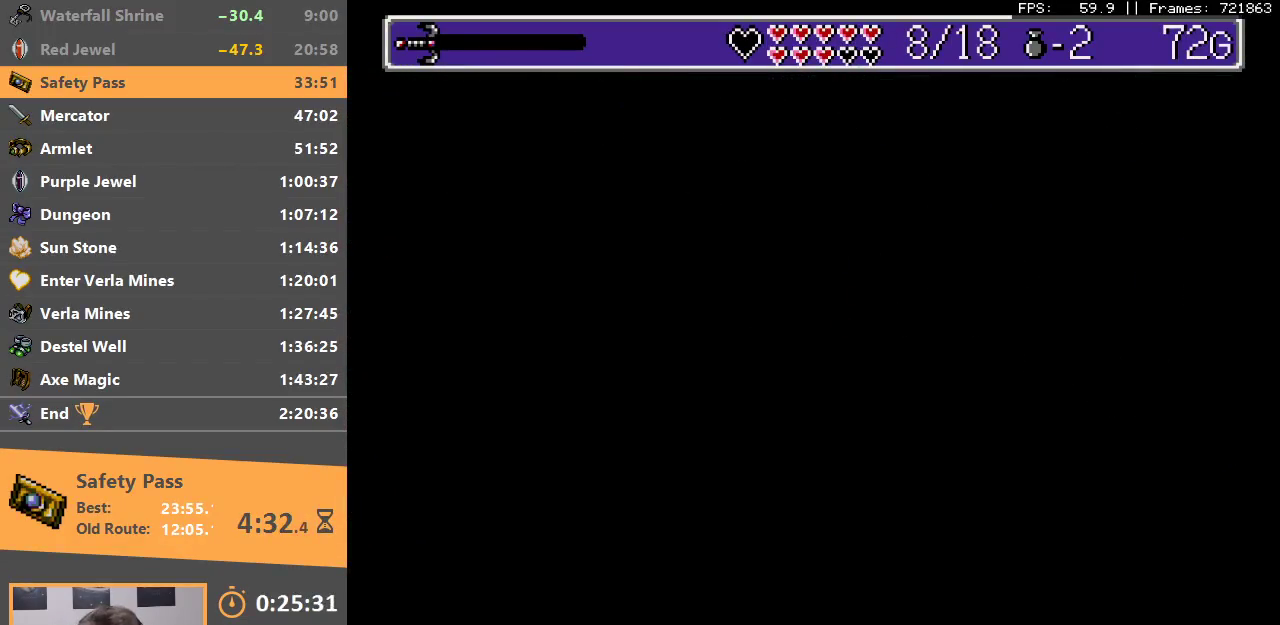
{"buttons": [], "events": [[33, "B", "down"], [150, "B", "up"]]}
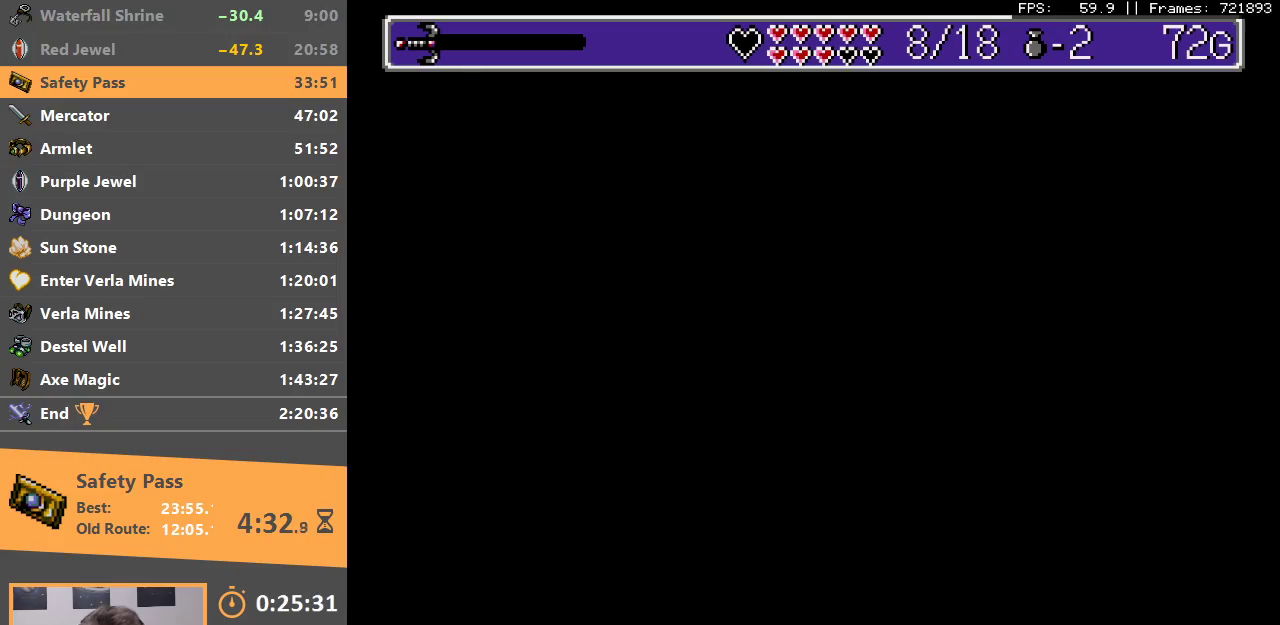
{"buttons": [], "events": []}
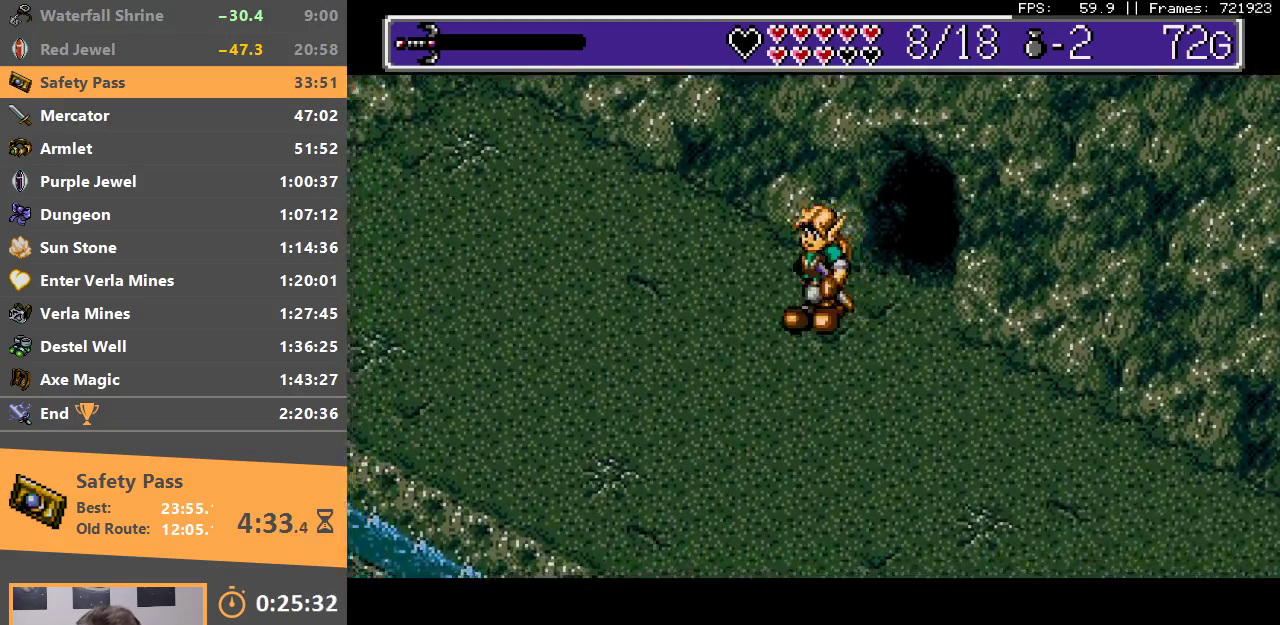
{"buttons": [], "events": []}
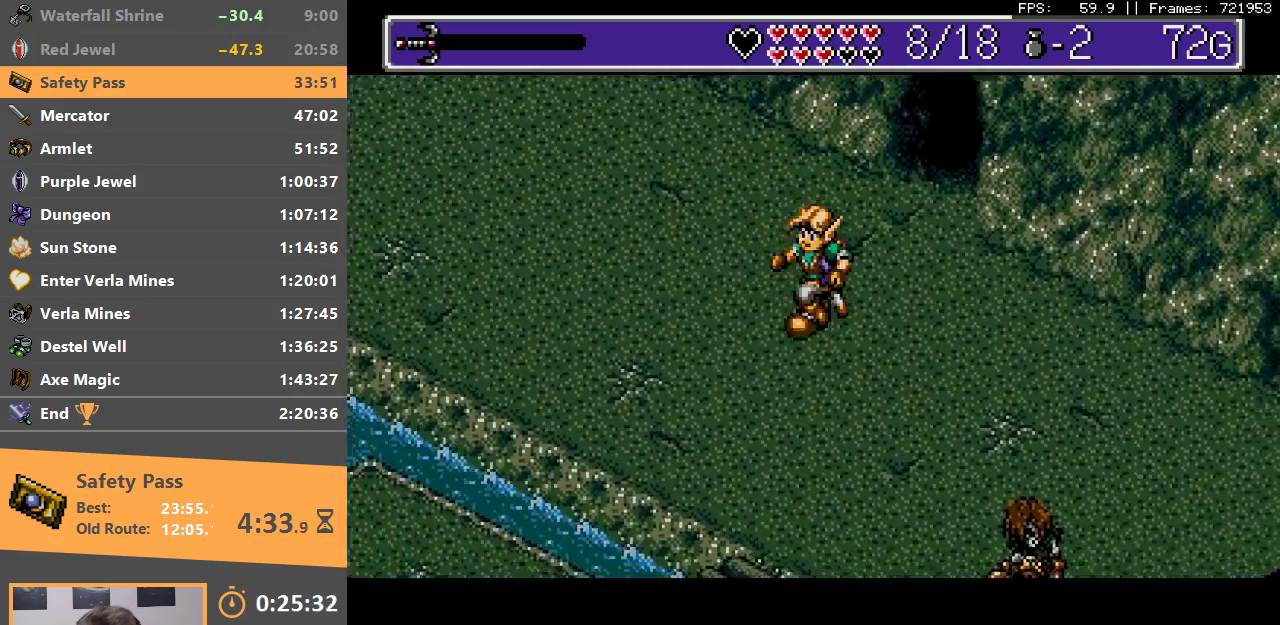
{"buttons": [], "events": []}
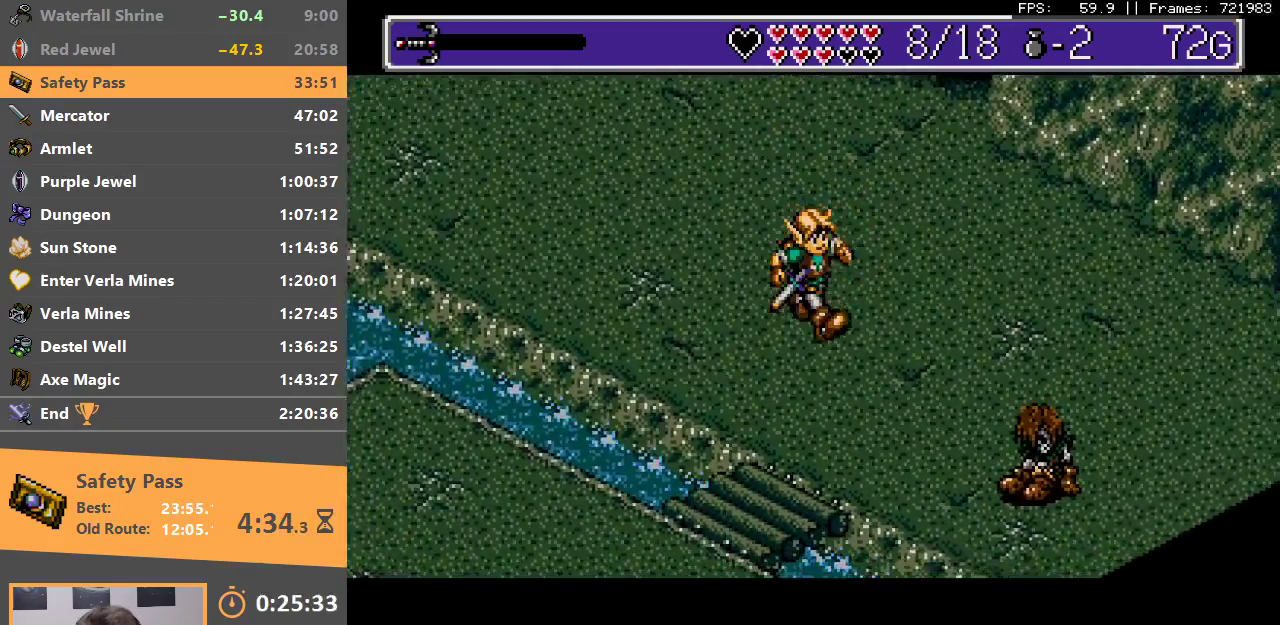
{"buttons": [], "events": []}
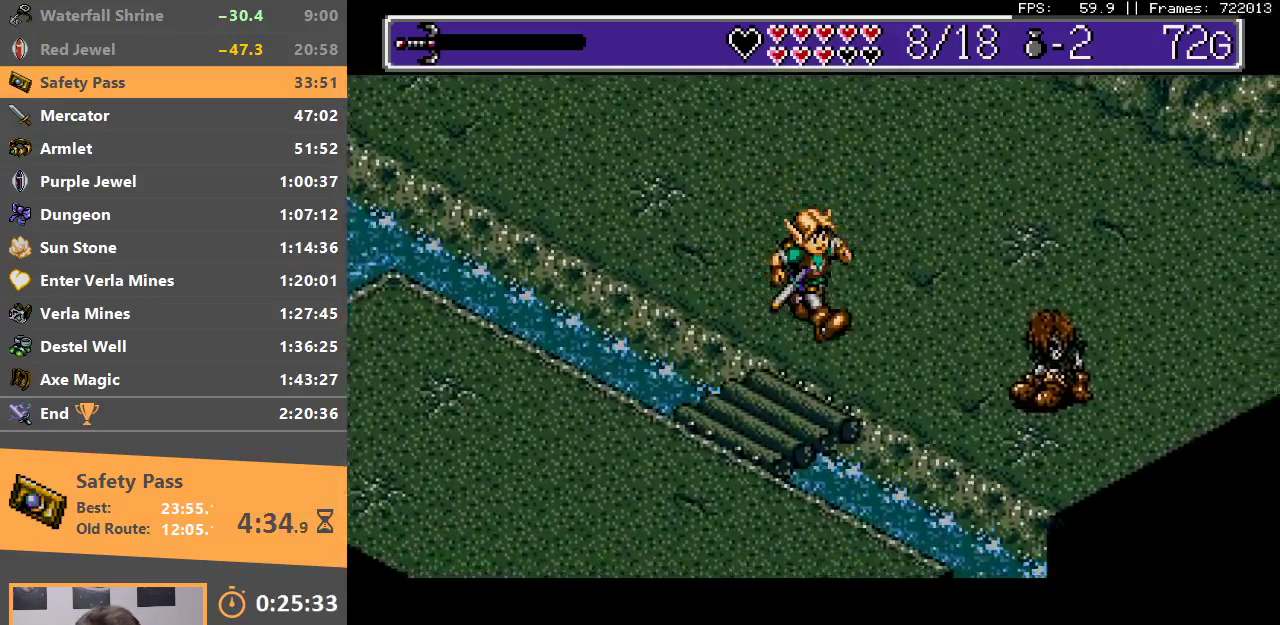
{"buttons": [], "events": []}